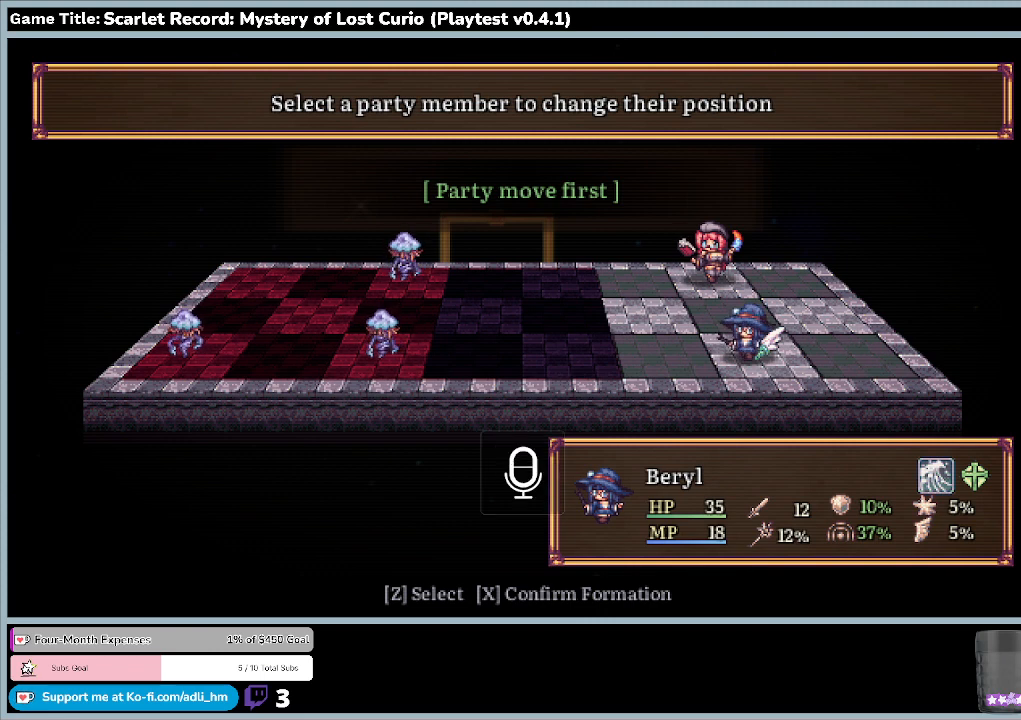
Gameplay with keyboard and mouse; each line is a JSON object with the keys and mouse buttons held at the frame after it. "events" lists presses ("down") and releases ("up") of "0", "1", "2", "3", "4", "5", "6", "7", "8", "9", "a", "alt", "b", "c", "caps_lock", "ctrl", "d", "down", "e", "escape", "f", "f1", "f2", "f3", "f4", "f5", "f6", "f7", "f8", "g", "h", "i", "j", "k", "l", "left", "m", "minus", "n", "o", "p", "q", "r", "return", "right", "s", "shift", "space", "t", "tab", "u", "up", "v", "w", "x", "y", "z", "mouse_left", "mouse_wheel" and "mouse_right" between this image and that frame as [ms after this image, input, new state], when the widget could be followed in between. "mouse_left", "mouse_wheel", "mouse_right" = the "left", "wheel", "right" buttons of the "mouse" list. No other keys are recorded. "wheel" means that the mouse wheel is clicked or scrolled. Mouse movement is not recorded.
{"keys": [], "mouse": [], "events": [[33, "down", "down"], [367, "down", "up"]]}
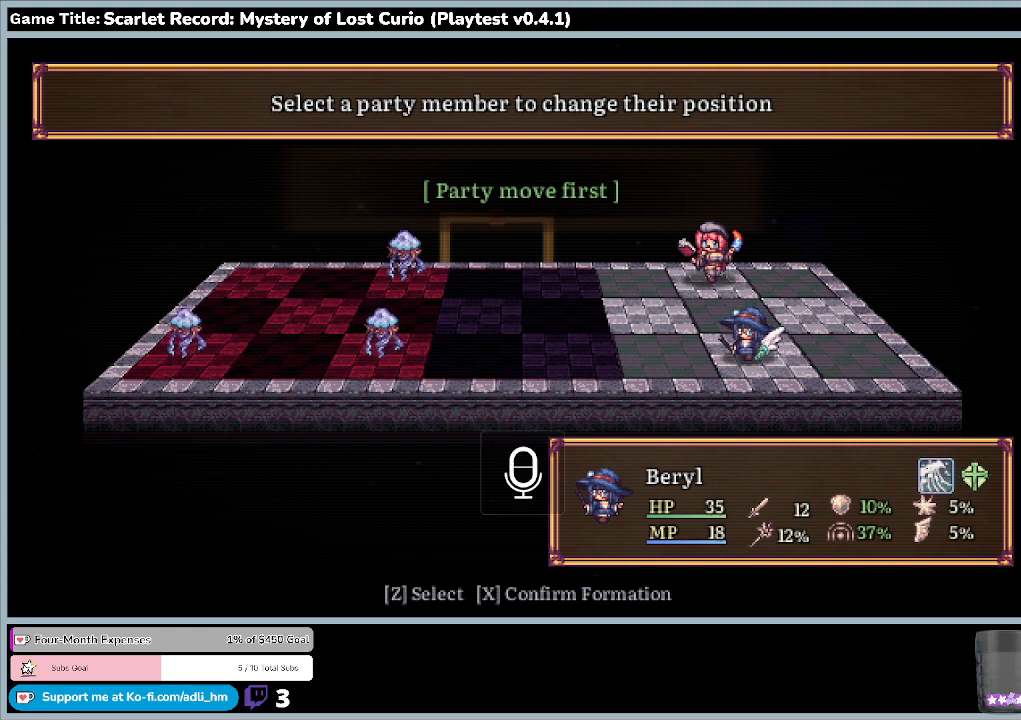
{"keys": ["up"], "mouse": [], "events": [[133, "up", "down"]]}
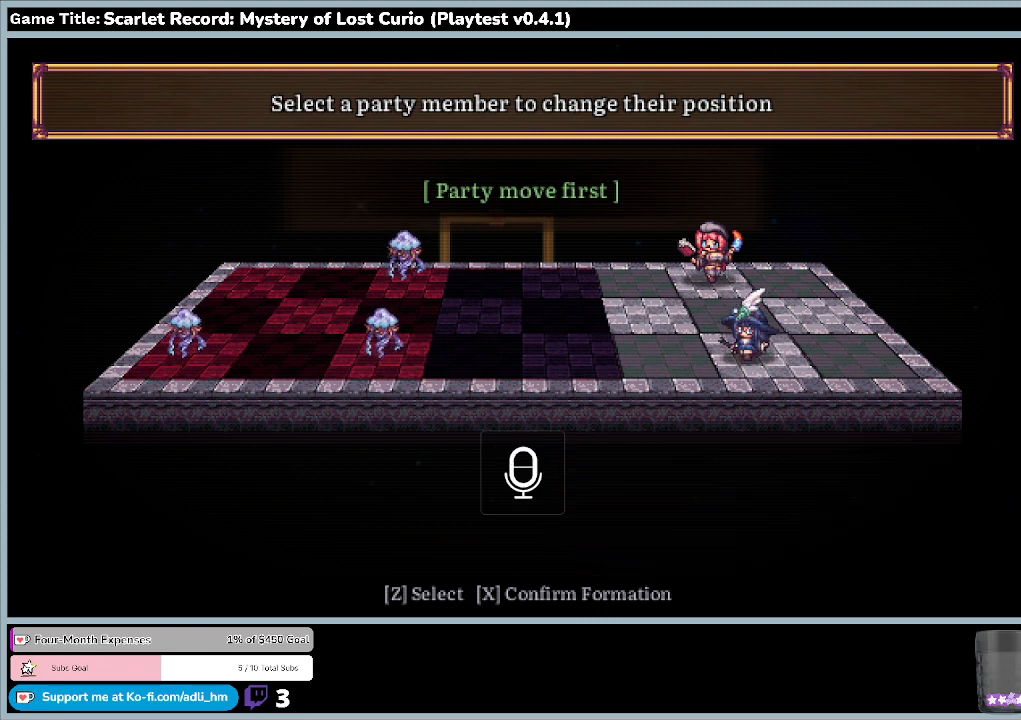
{"keys": ["up"], "mouse": [], "events": [[33, "up", "up"], [333, "up", "down"]]}
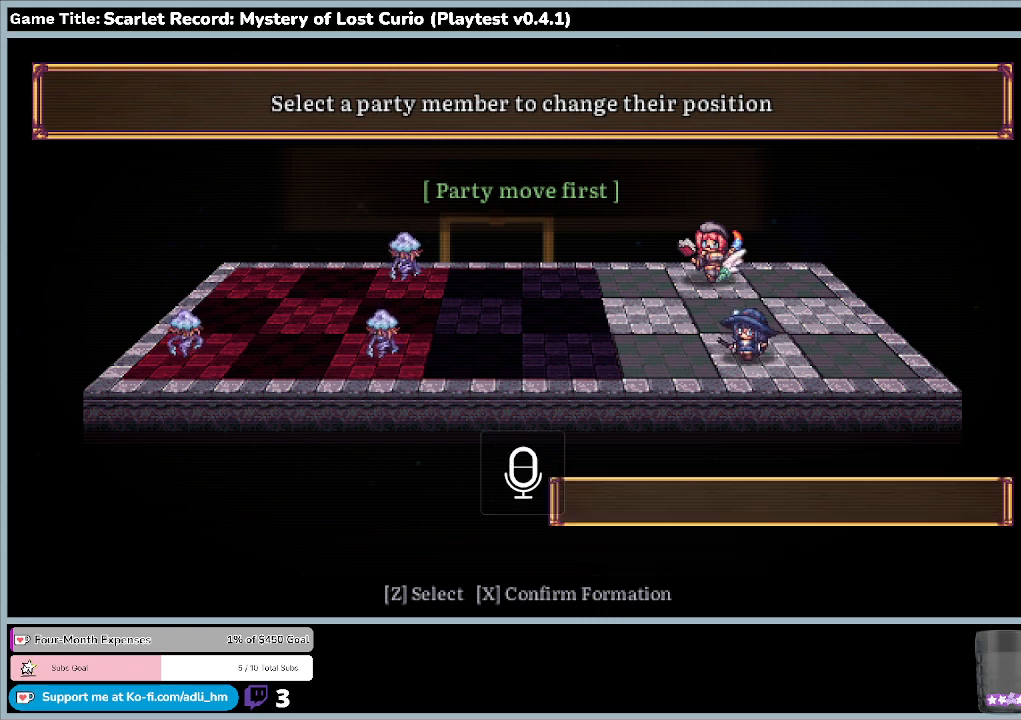
{"keys": [], "mouse": [], "events": [[333, "up", "up"]]}
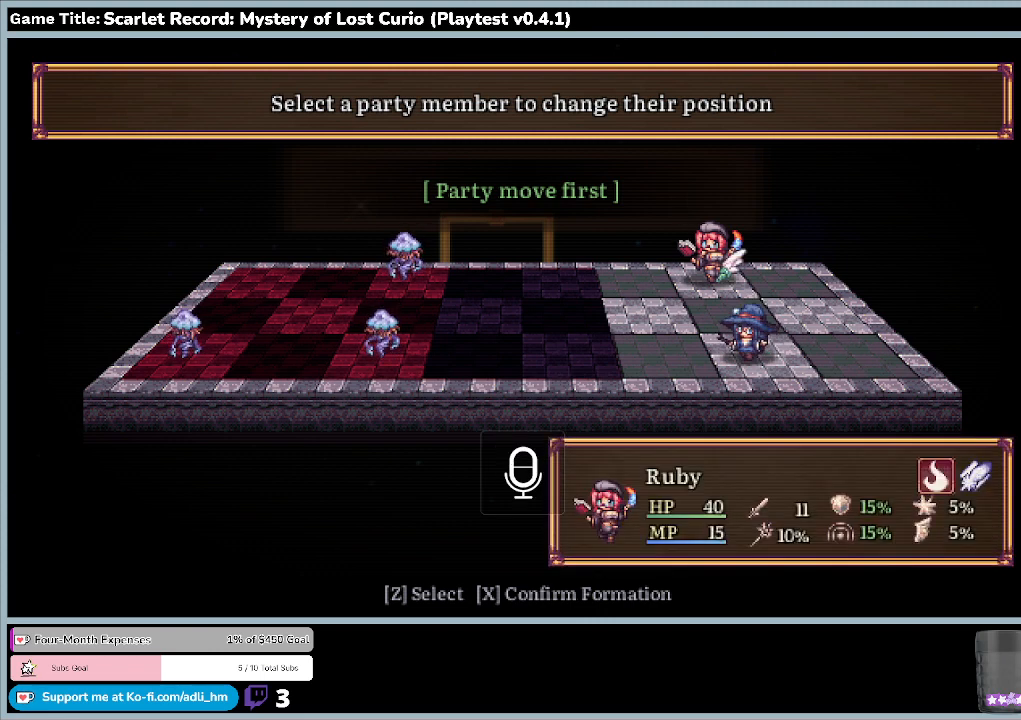
{"keys": [], "mouse": [], "events": [[33, "up", "down"], [500, "up", "up"]]}
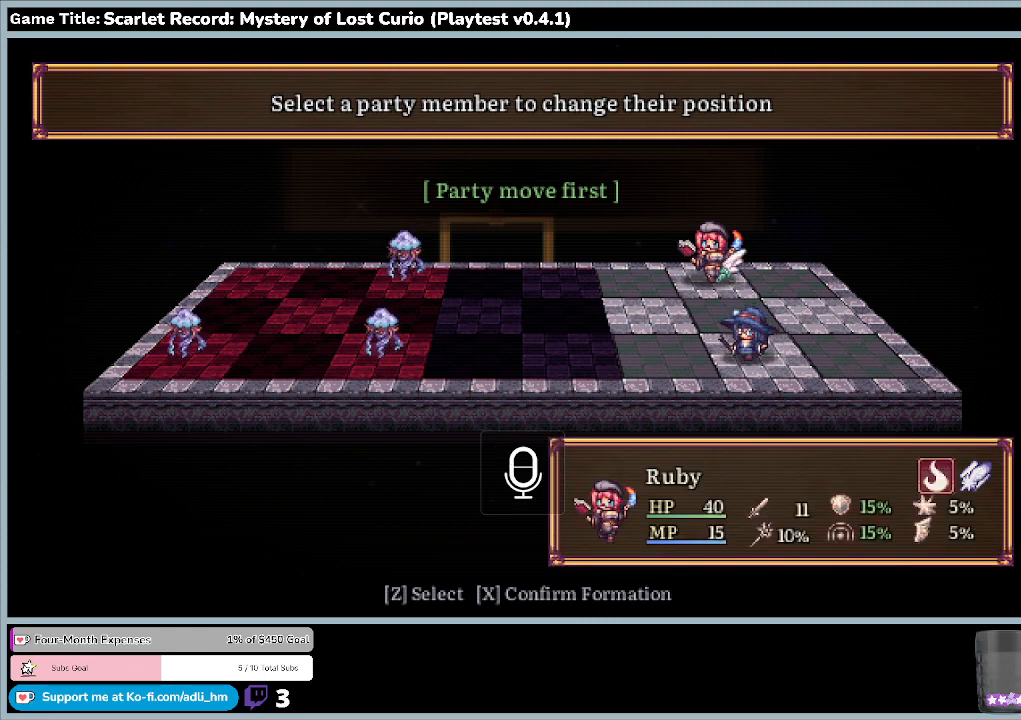
{"keys": ["down"], "mouse": [], "events": [[167, "down", "down"]]}
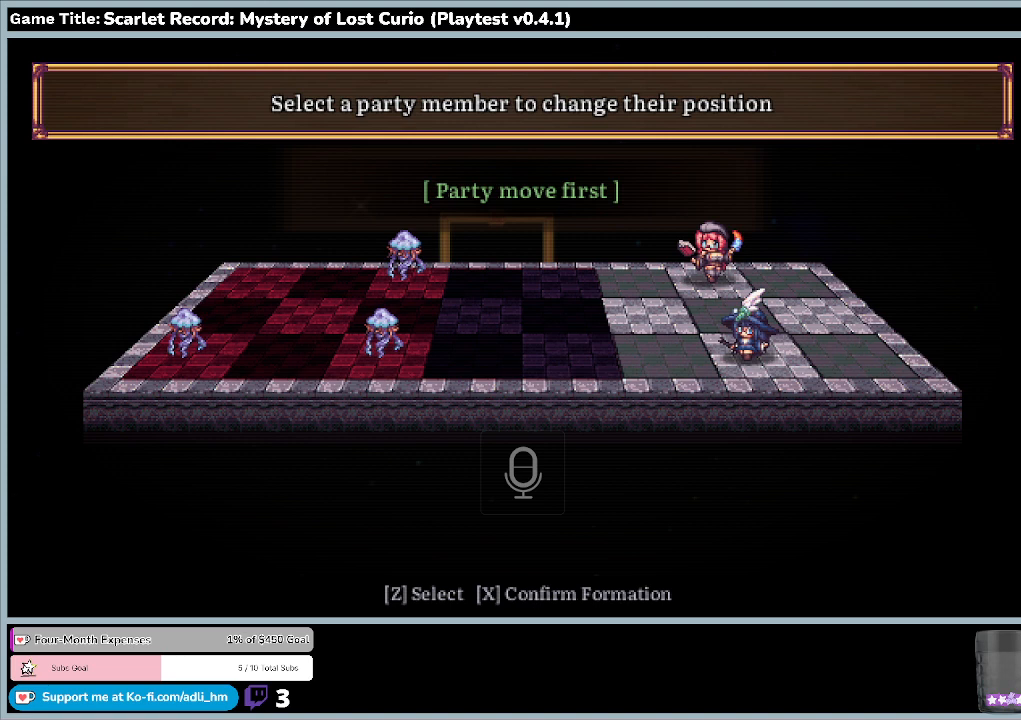
{"keys": [], "mouse": [], "events": [[367, "down", "up"]]}
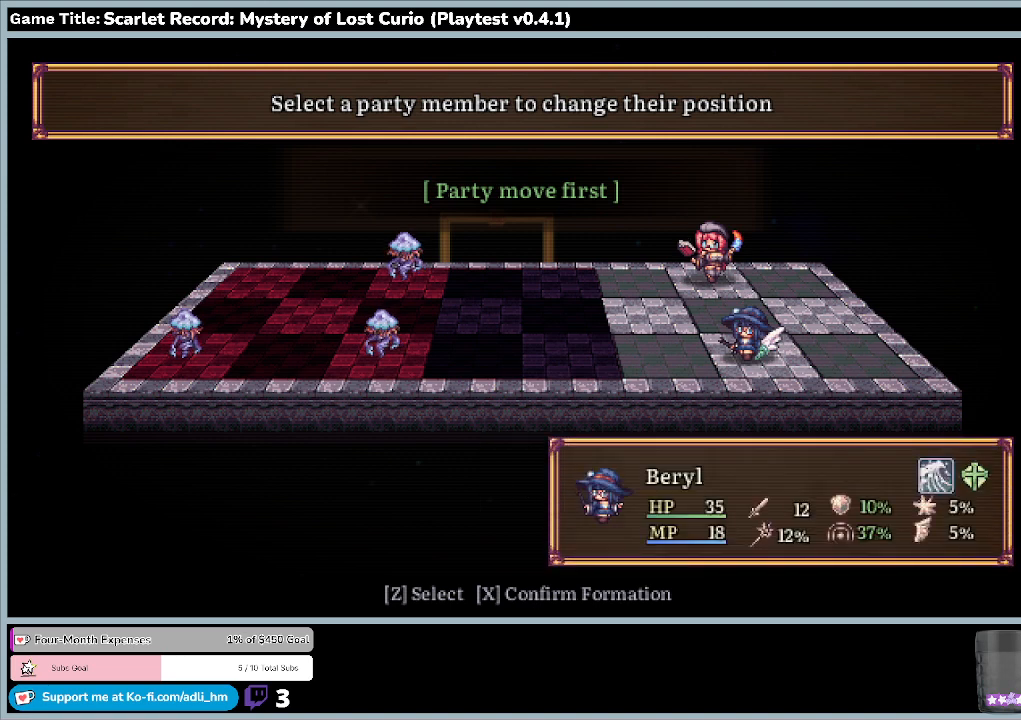
{"keys": ["up"], "mouse": [], "events": [[133, "up", "down"]]}
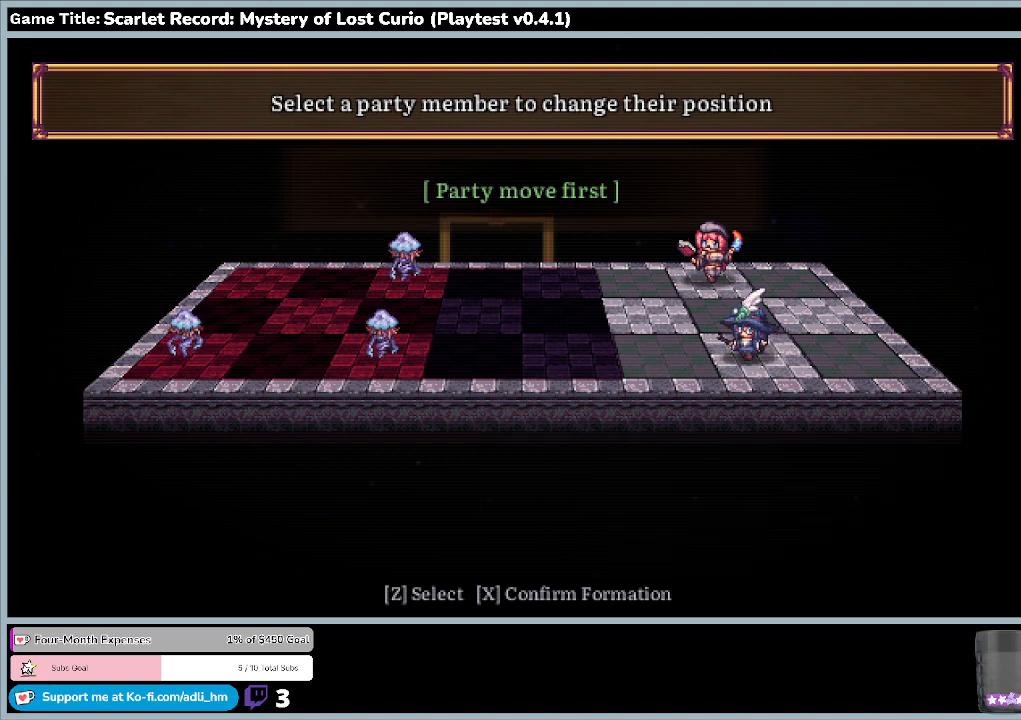
{"keys": ["up"], "mouse": [], "events": []}
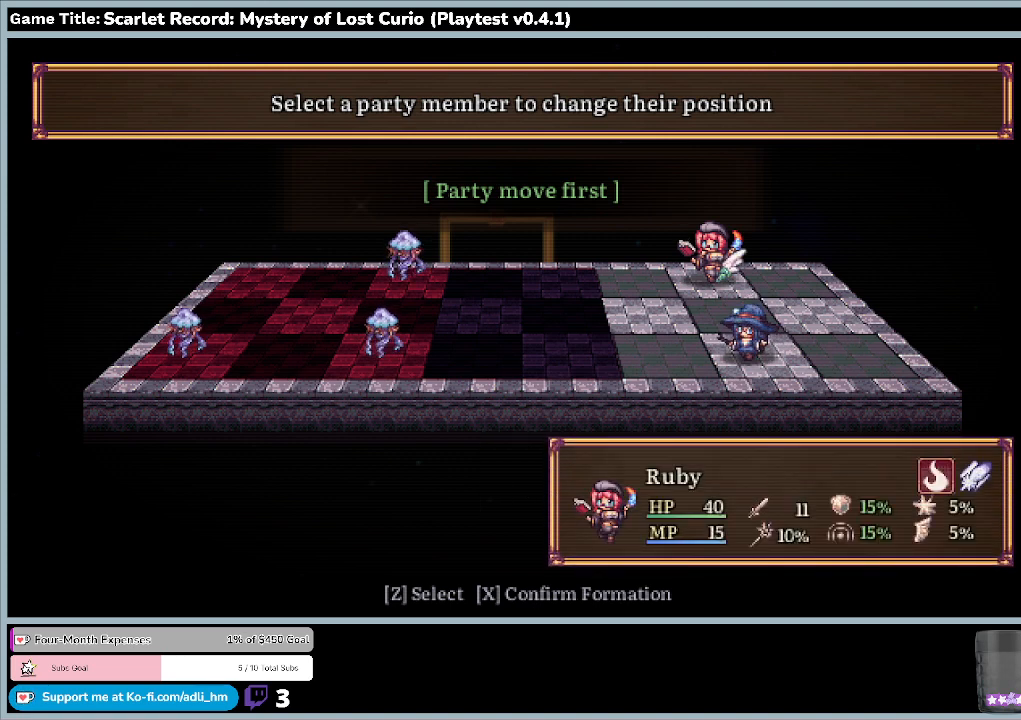
{"keys": ["up"], "mouse": [], "events": []}
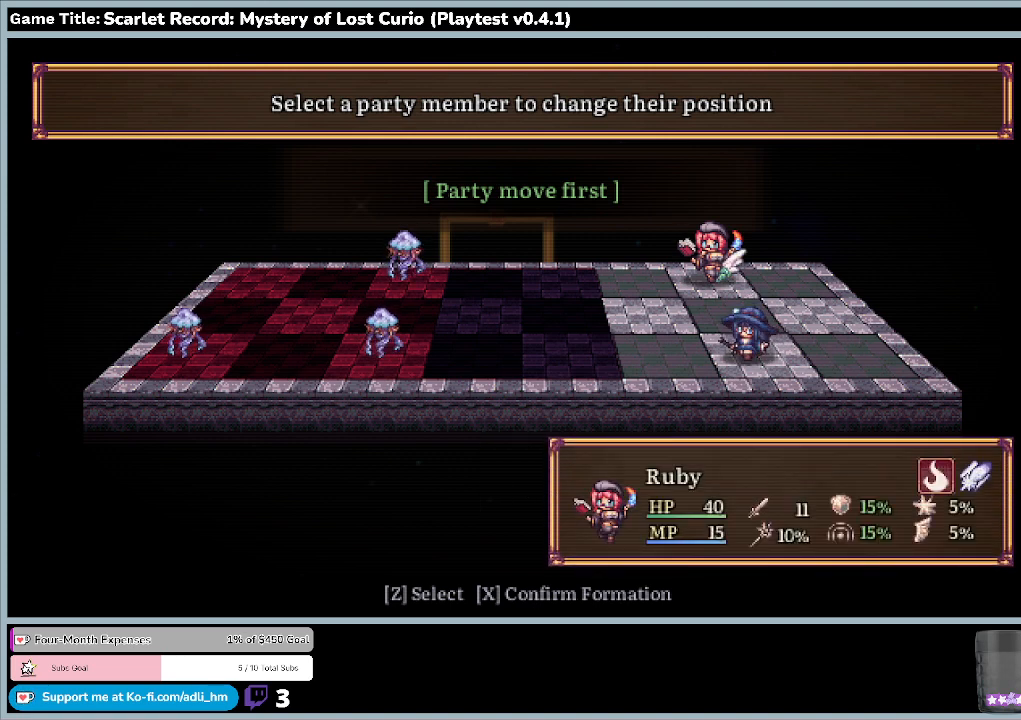
{"keys": [], "mouse": [], "events": [[67, "up", "up"]]}
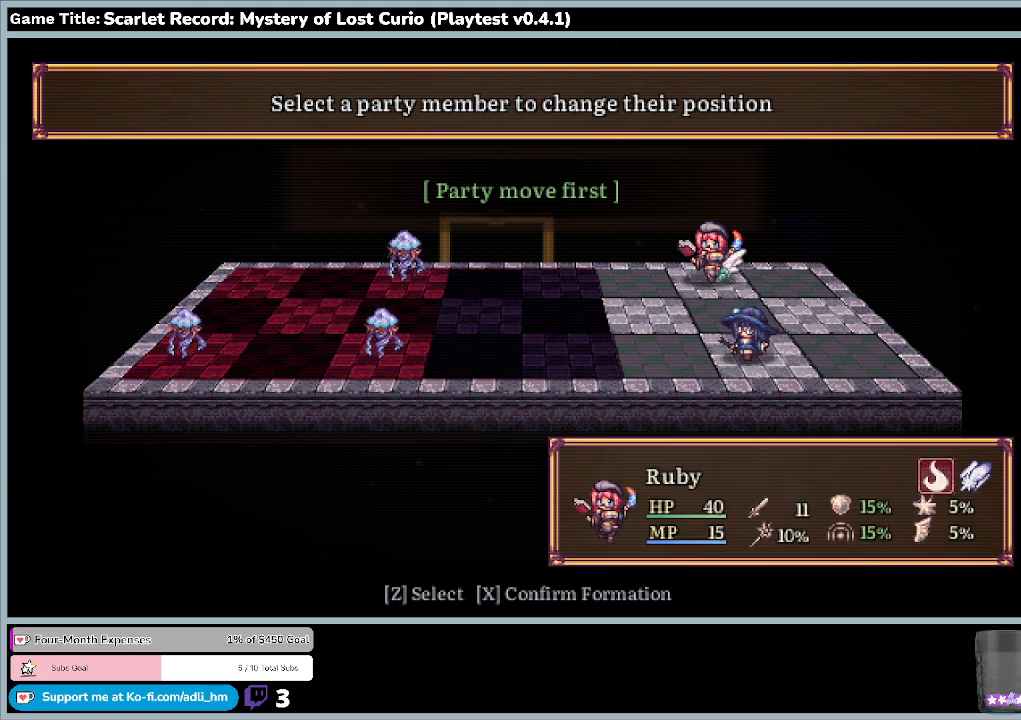
{"keys": ["down"], "mouse": [], "events": [[200, "down", "down"]]}
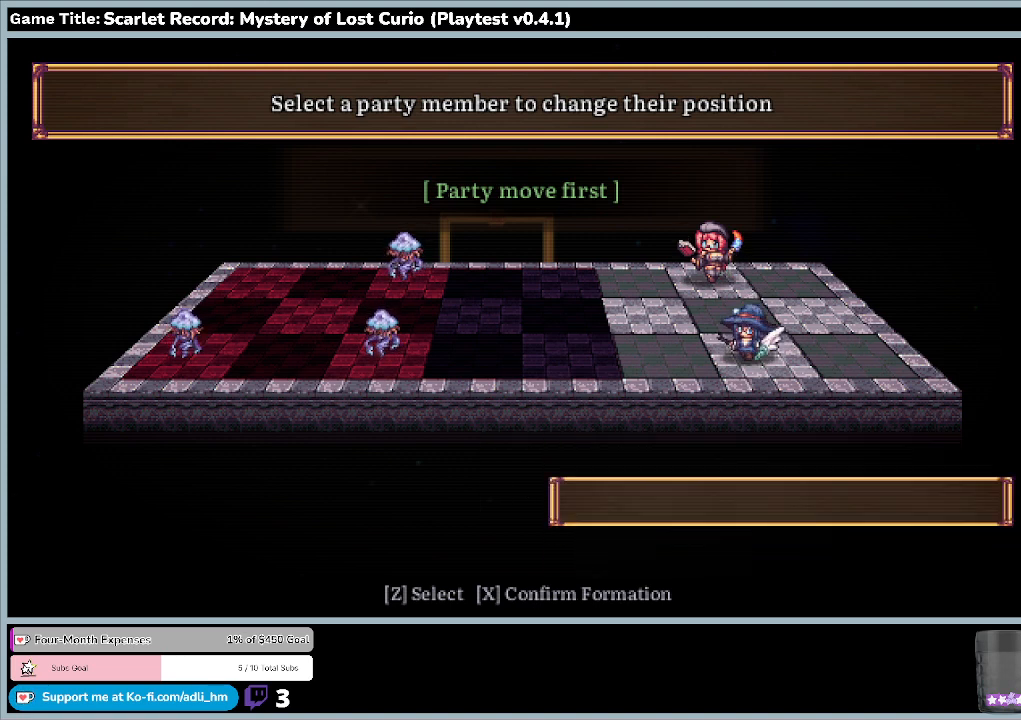
{"keys": [], "mouse": [], "events": [[233, "down", "up"]]}